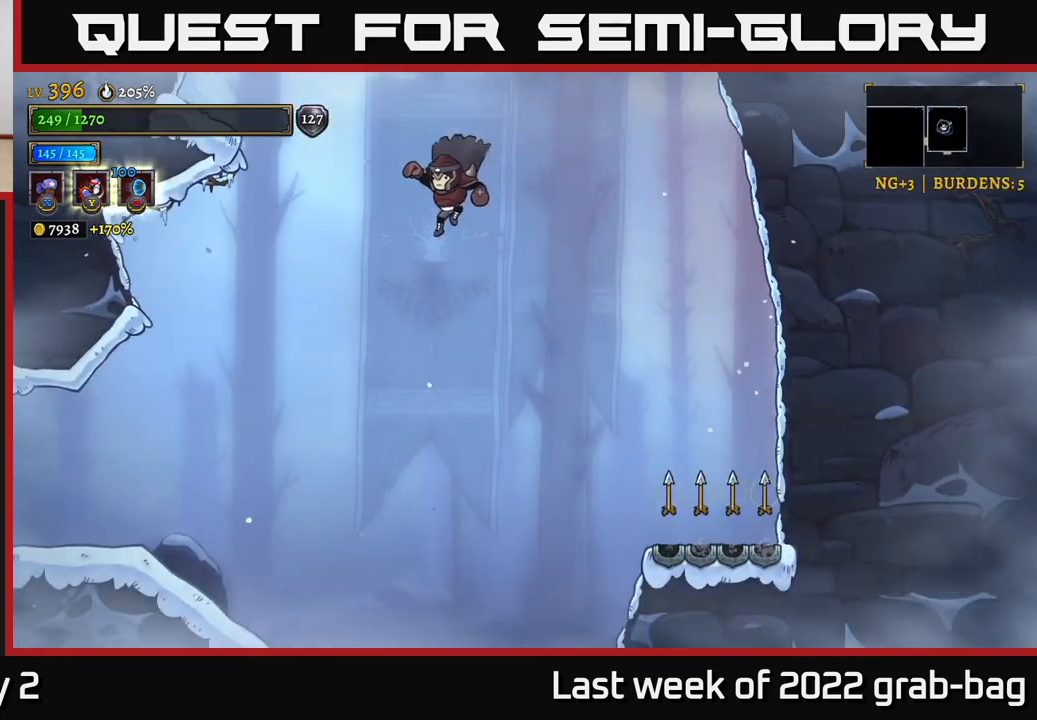
Gameplay with a controller (Xbox layout); each line is a JSON object with the inputs held at the frame after it. "events" lists button and stick changes between this image and that frame as [ms after this image, input, new state], when the widget could be followed in between.
{"buttons": [], "left_stick": "right", "right_stick": "center", "events": [[383, "right_stick", "center"], [433, "left_stick", "right"]]}
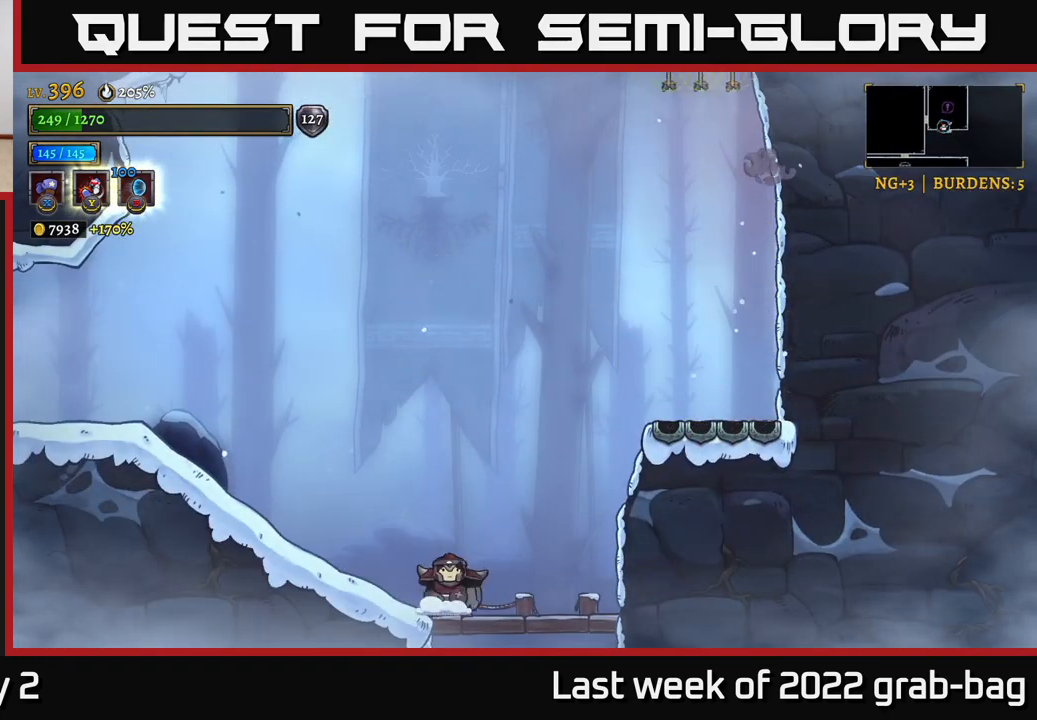
{"buttons": [], "left_stick": "center", "right_stick": "center", "events": [[67, "A", "down"], [67, "left_stick", "down"], [183, "A", "up"], [333, "left_stick", "center"]]}
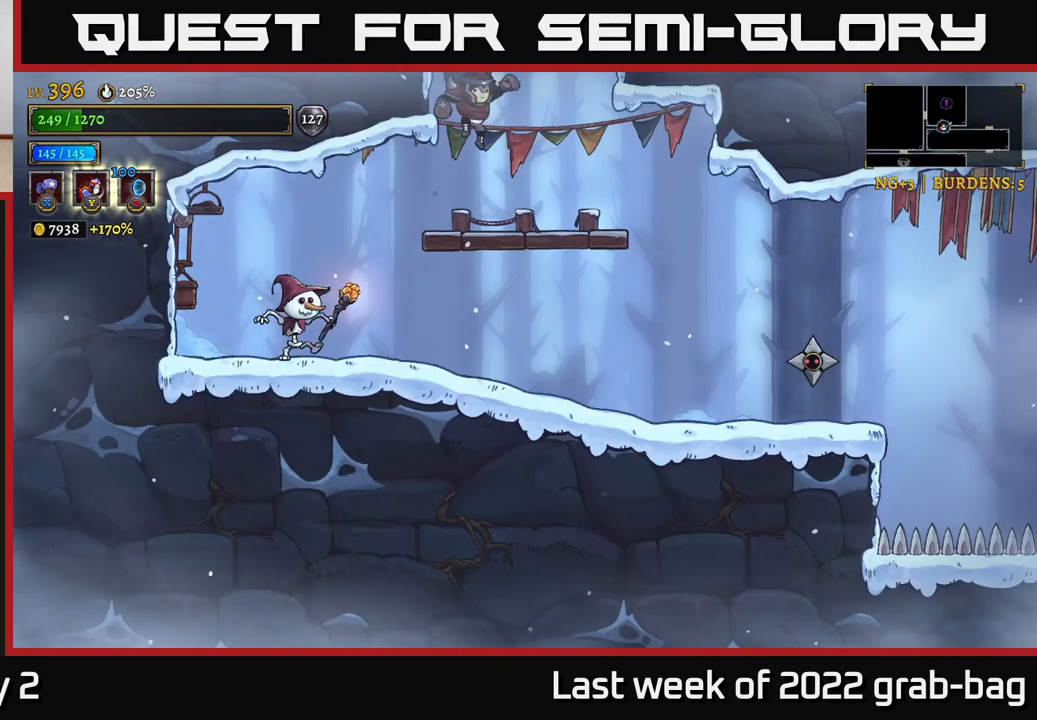
{"buttons": ["A"], "left_stick": "down-left", "right_stick": "center", "events": [[367, "left_stick", "down-right"], [417, "left_stick", "down-left"], [467, "A", "down"]]}
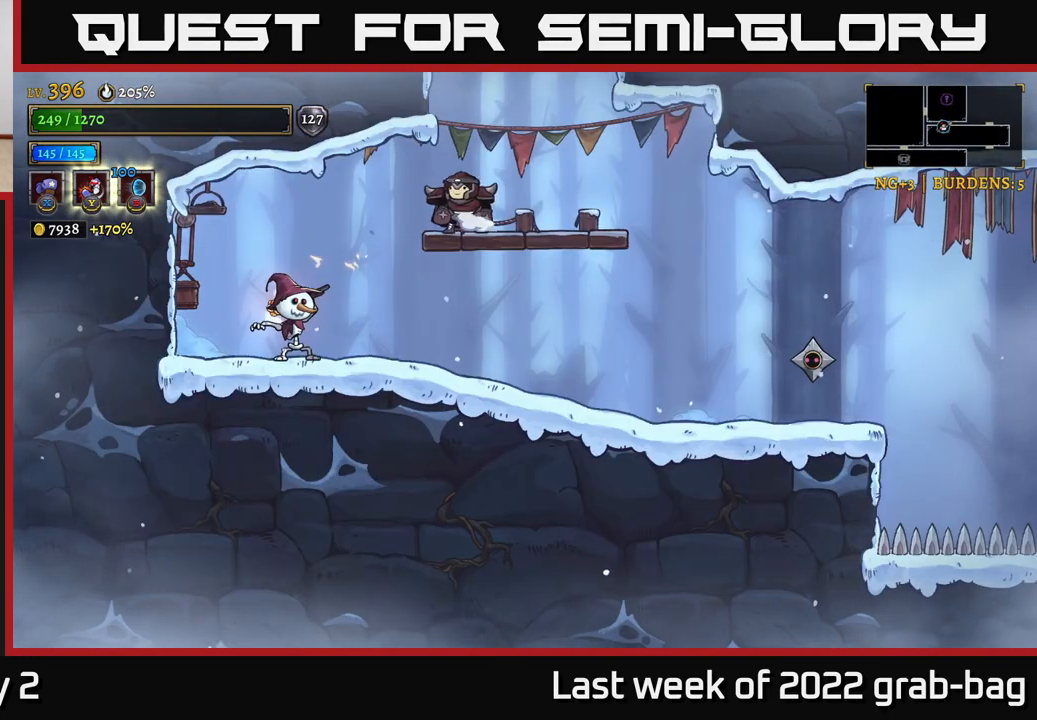
{"buttons": ["R2"], "left_stick": "right", "right_stick": "center", "events": [[17, "A", "up"], [150, "X", "down"], [183, "left_stick", "center"], [283, "X", "up"], [300, "left_stick", "right"], [350, "R2", "down"]]}
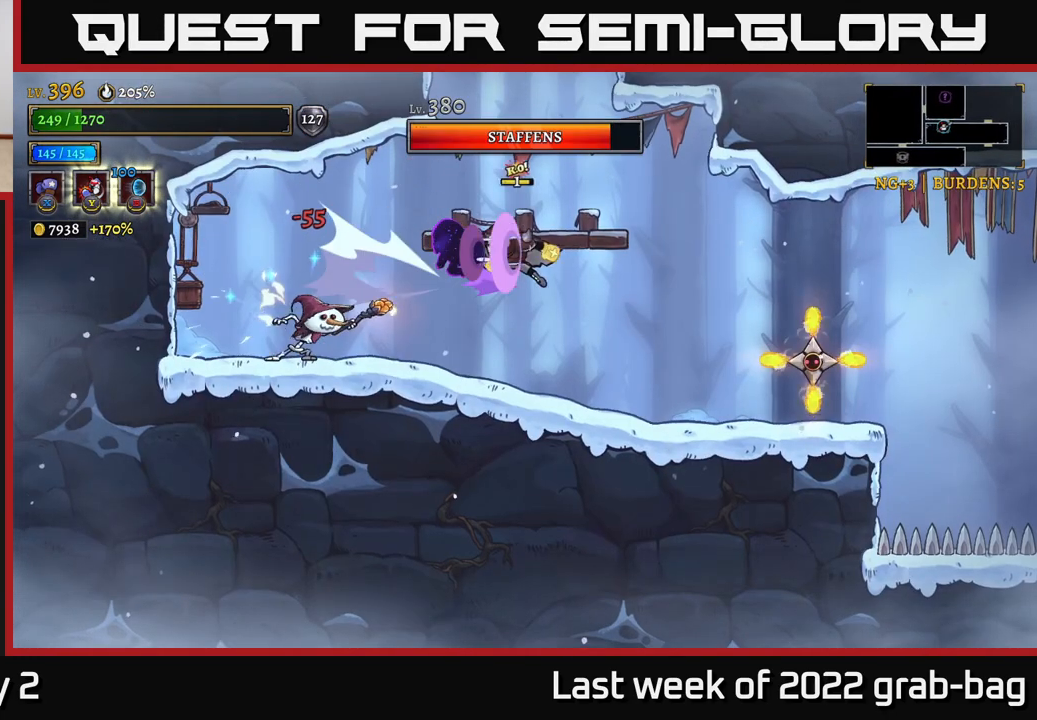
{"buttons": ["A"], "left_stick": "up-left", "right_stick": "center", "events": [[250, "A", "down"], [250, "R2", "up"], [250, "left_stick", "up-left"]]}
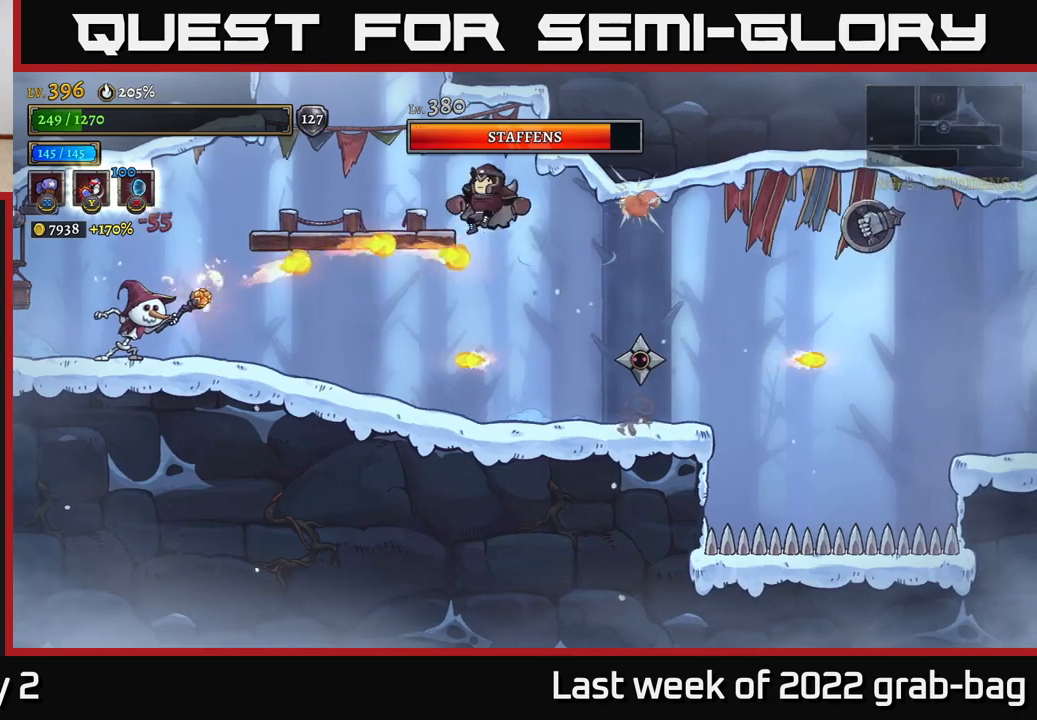
{"buttons": [], "left_stick": "left", "right_stick": "center", "events": [[33, "A", "up"], [33, "left_stick", "center"], [117, "A", "down"], [133, "L2", "down"], [133, "left_stick", "up-left"], [317, "A", "up"], [350, "L2", "up"], [467, "left_stick", "left"]]}
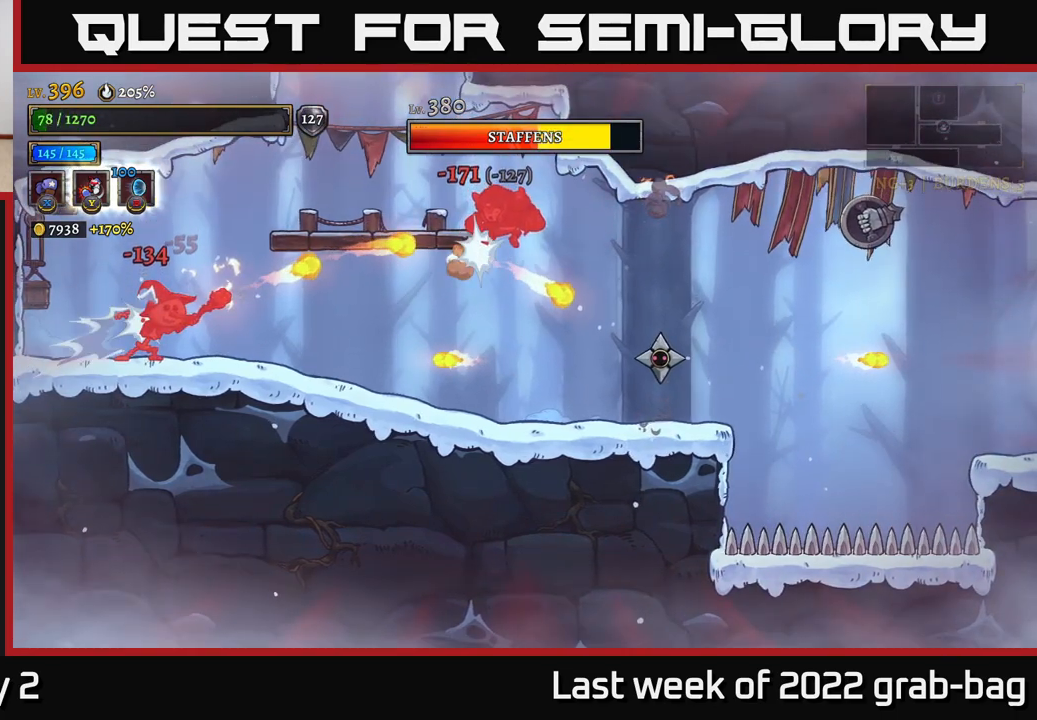
{"buttons": [], "left_stick": "left", "right_stick": "center", "events": [[33, "A", "down"], [117, "A", "up"], [217, "A", "down"], [300, "A", "up"], [367, "A", "down"], [417, "A", "up"]]}
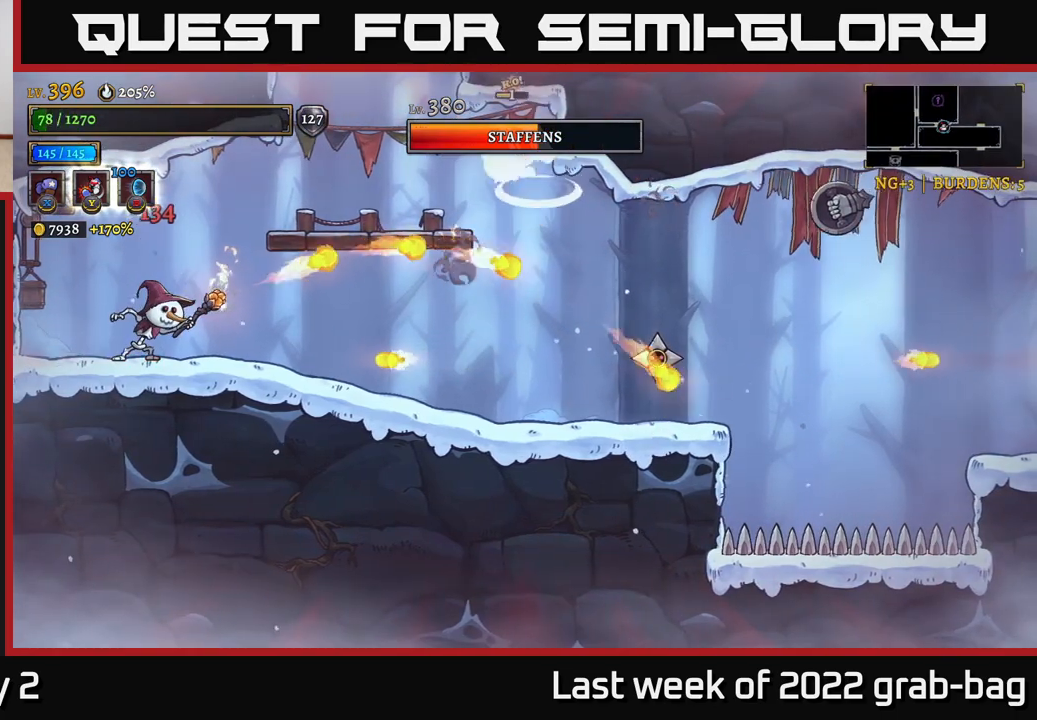
{"buttons": [], "left_stick": "up-left", "right_stick": "center", "events": [[150, "L2", "down"], [217, "left_stick", "up-left"], [383, "L2", "up"]]}
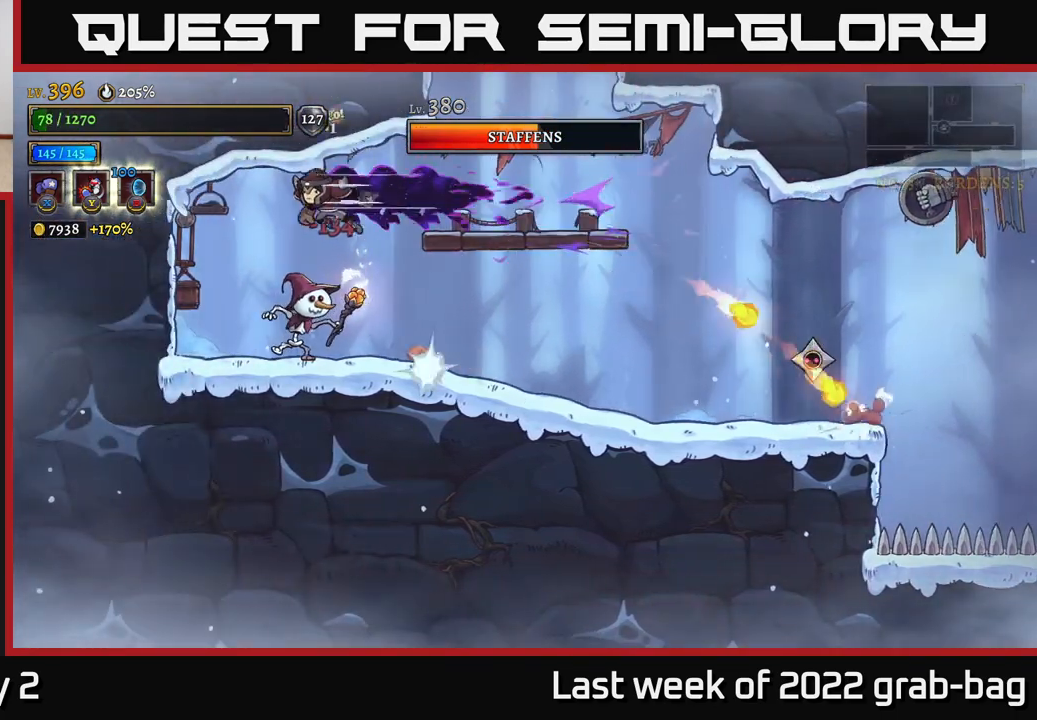
{"buttons": [], "left_stick": "right", "right_stick": "center", "events": [[67, "left_stick", "right"], [150, "A", "down"], [350, "A", "up"]]}
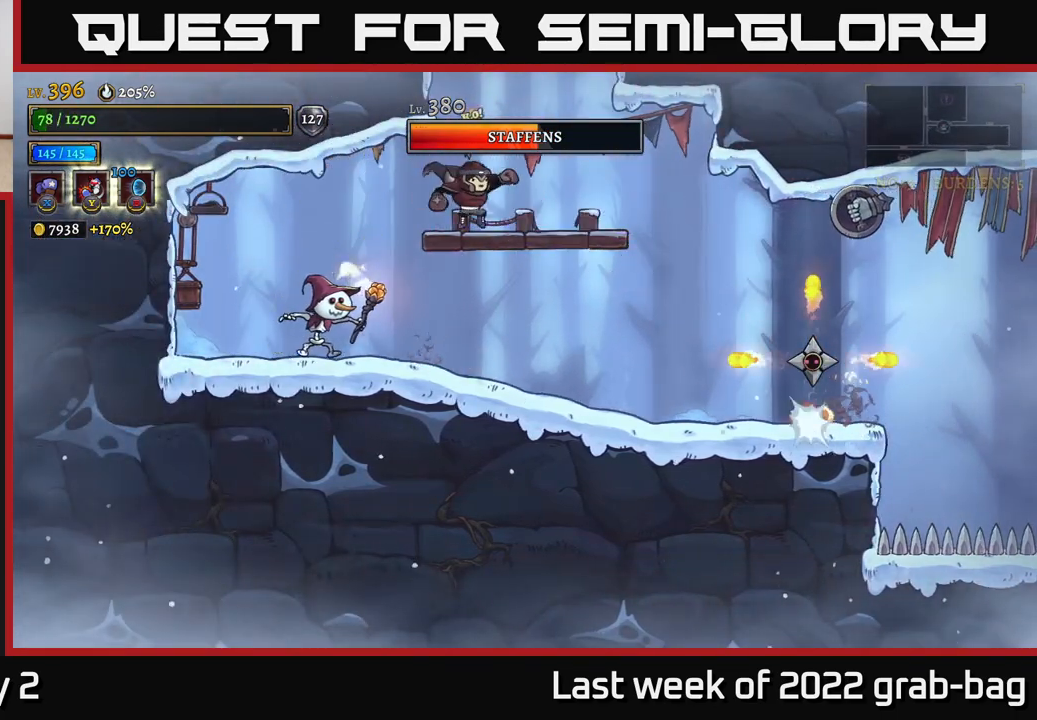
{"buttons": ["X"], "left_stick": "center", "right_stick": "center", "events": [[117, "left_stick", "down-left"], [167, "A", "down"], [233, "A", "up"], [283, "left_stick", "center"], [367, "left_stick", "left"], [417, "X", "down"], [483, "left_stick", "center"]]}
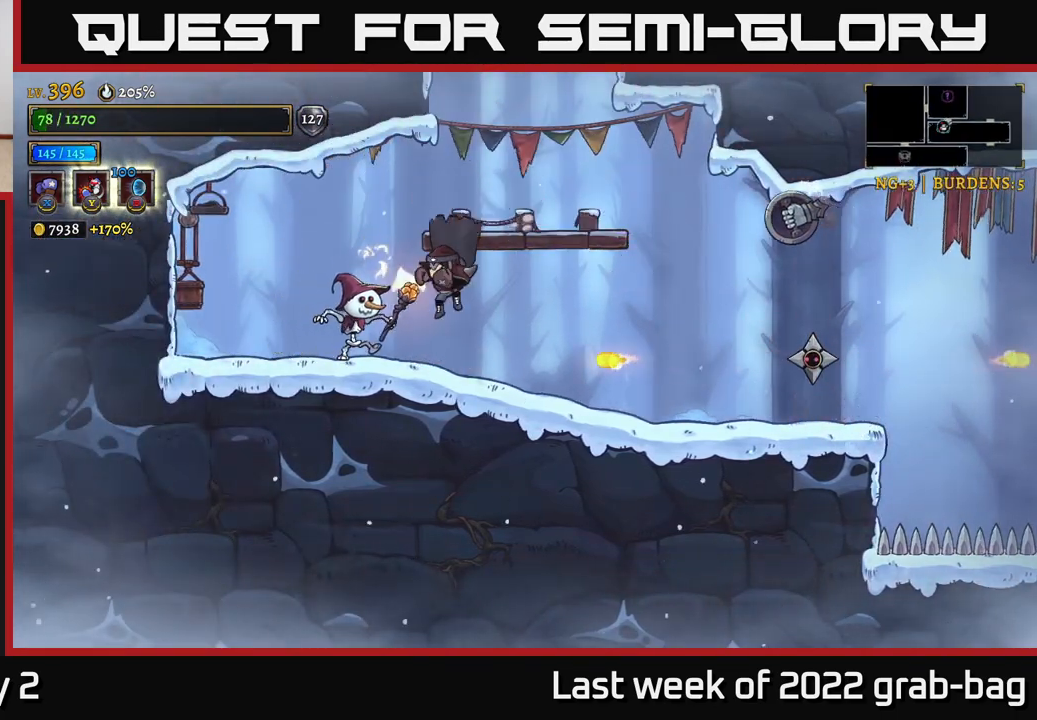
{"buttons": ["X"], "left_stick": "center", "right_stick": "center", "events": []}
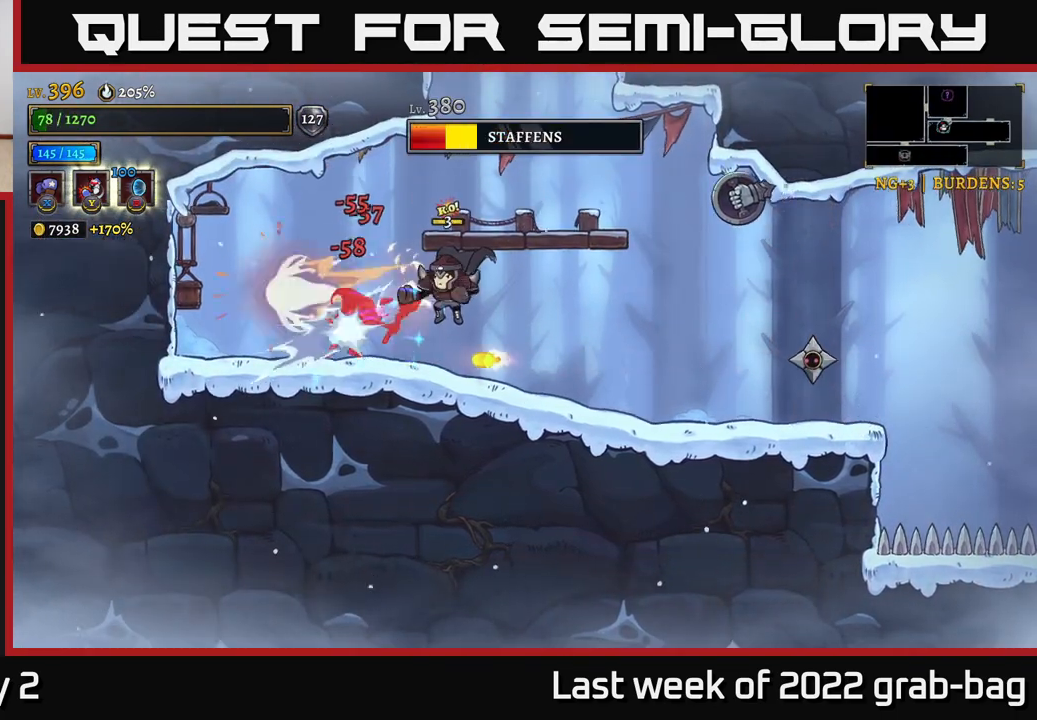
{"buttons": [], "left_stick": "center", "right_stick": "center", "events": [[433, "X", "up"]]}
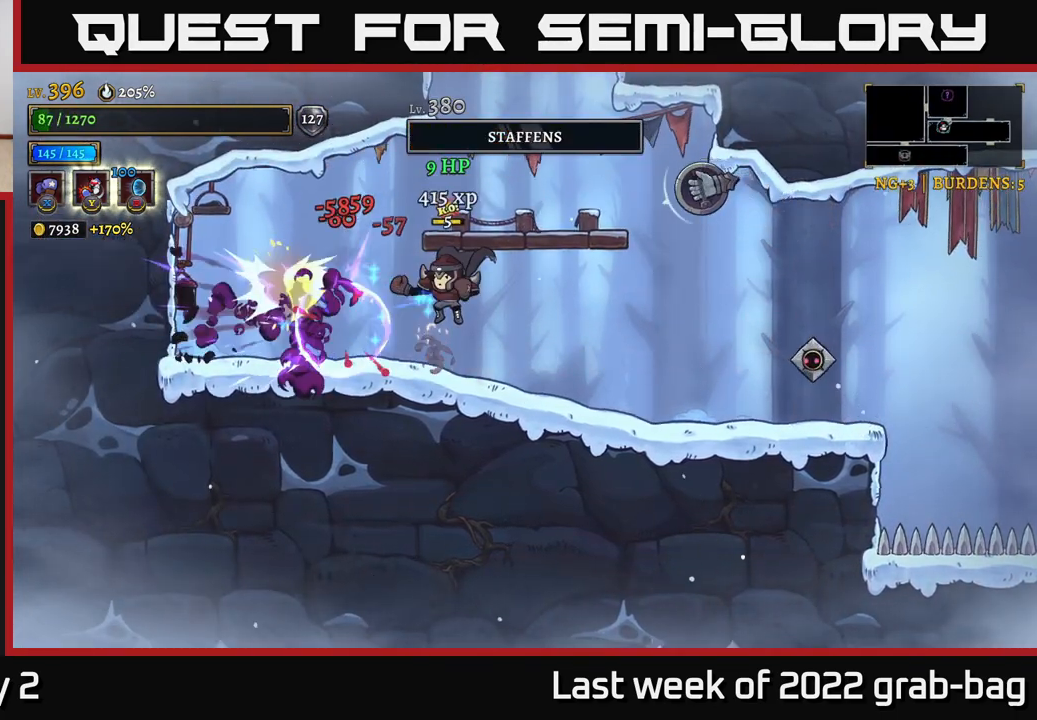
{"buttons": ["A"], "left_stick": "right", "right_stick": "center", "events": [[333, "left_stick", "right"], [367, "A", "down"]]}
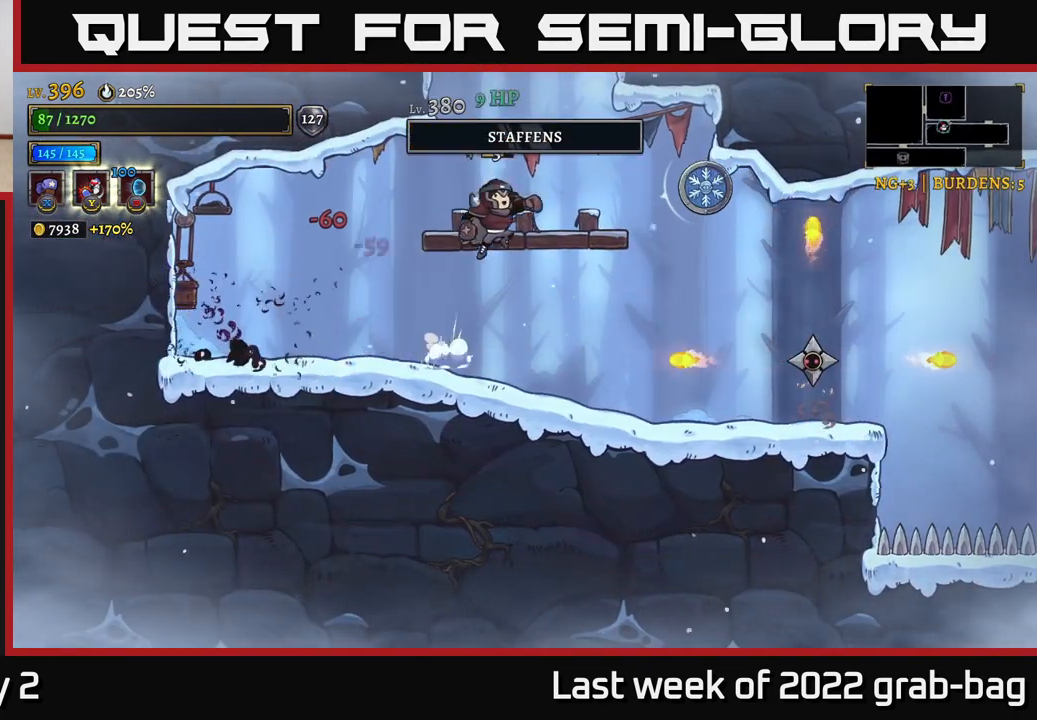
{"buttons": [], "left_stick": "down-right", "right_stick": "center", "events": [[67, "A", "up"], [167, "Y", "down"], [183, "left_stick", "down-right"], [250, "Y", "up"]]}
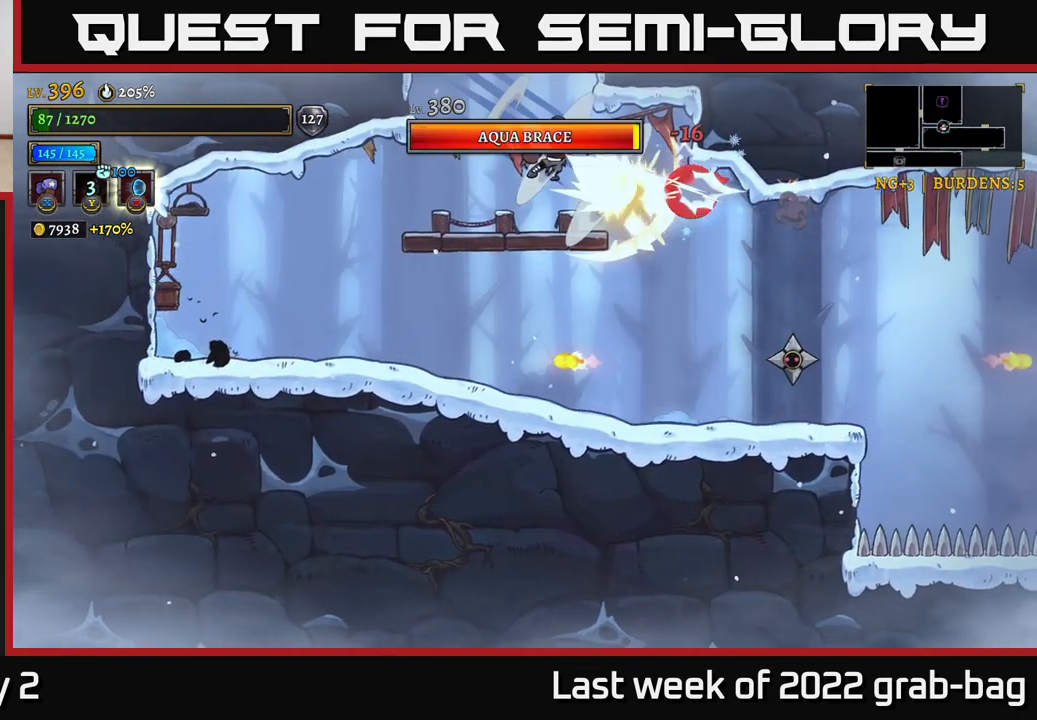
{"buttons": [], "left_stick": "up-left", "right_stick": "center", "events": [[67, "left_stick", "left"], [450, "left_stick", "up-left"]]}
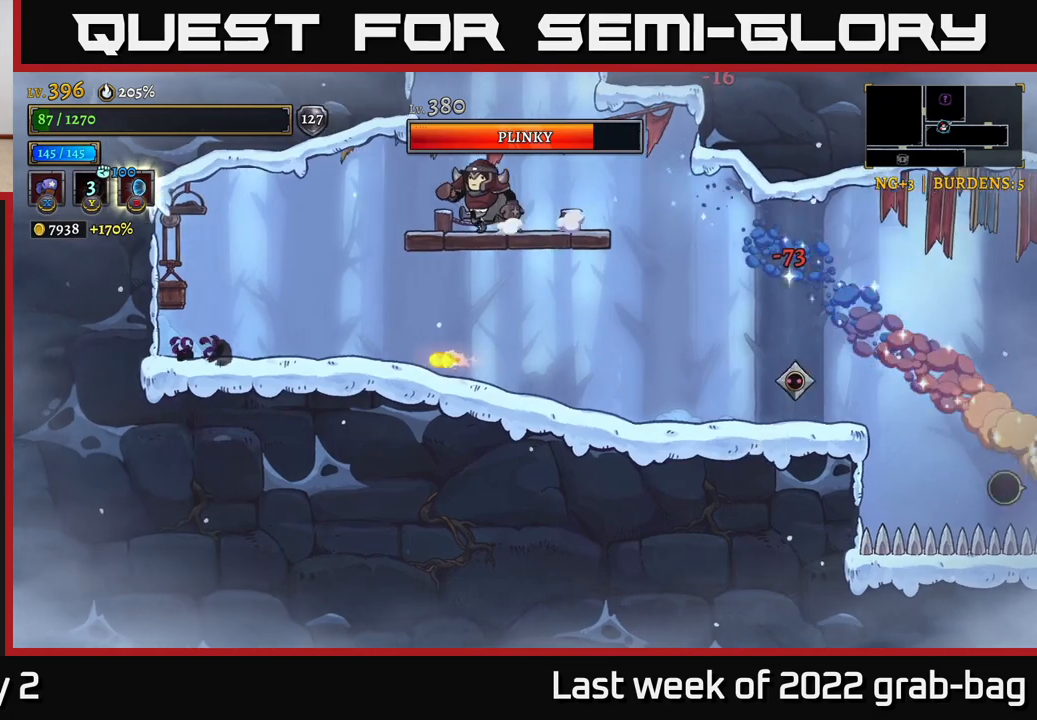
{"buttons": [], "left_stick": "down", "right_stick": "center", "events": [[100, "left_stick", "center"], [483, "left_stick", "down"]]}
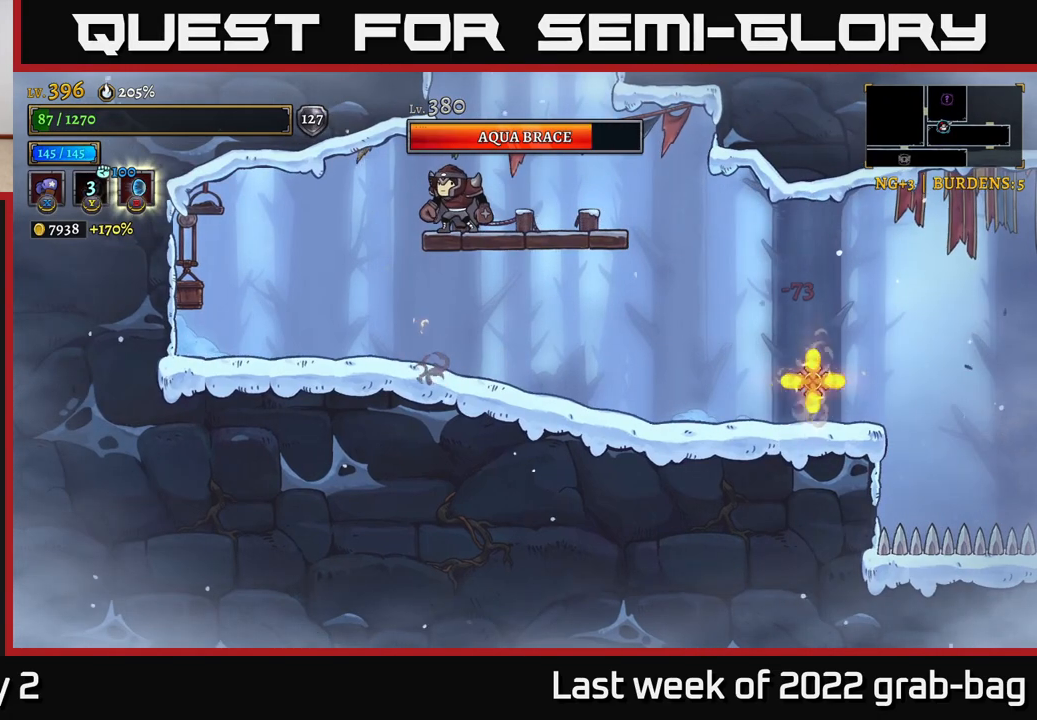
{"buttons": [], "left_stick": "center", "right_stick": "center", "events": [[67, "A", "down"], [133, "left_stick", "left"], [167, "A", "up"], [467, "left_stick", "center"]]}
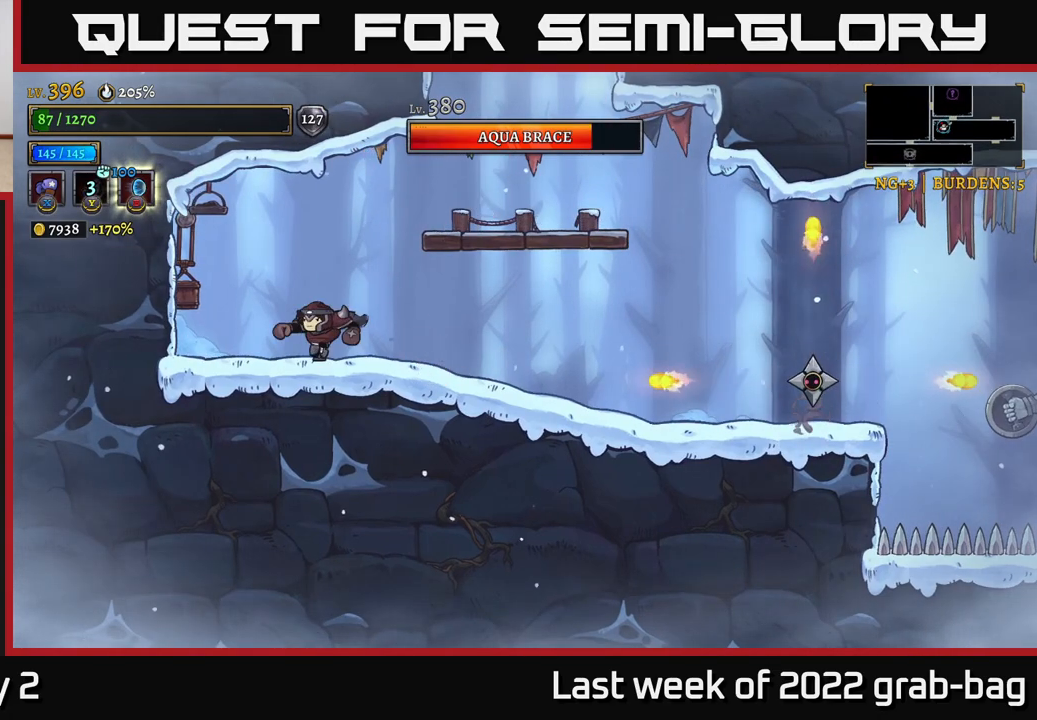
{"buttons": [], "left_stick": "right", "right_stick": "center", "events": [[33, "left_stick", "right"], [83, "A", "down"], [133, "A", "up"]]}
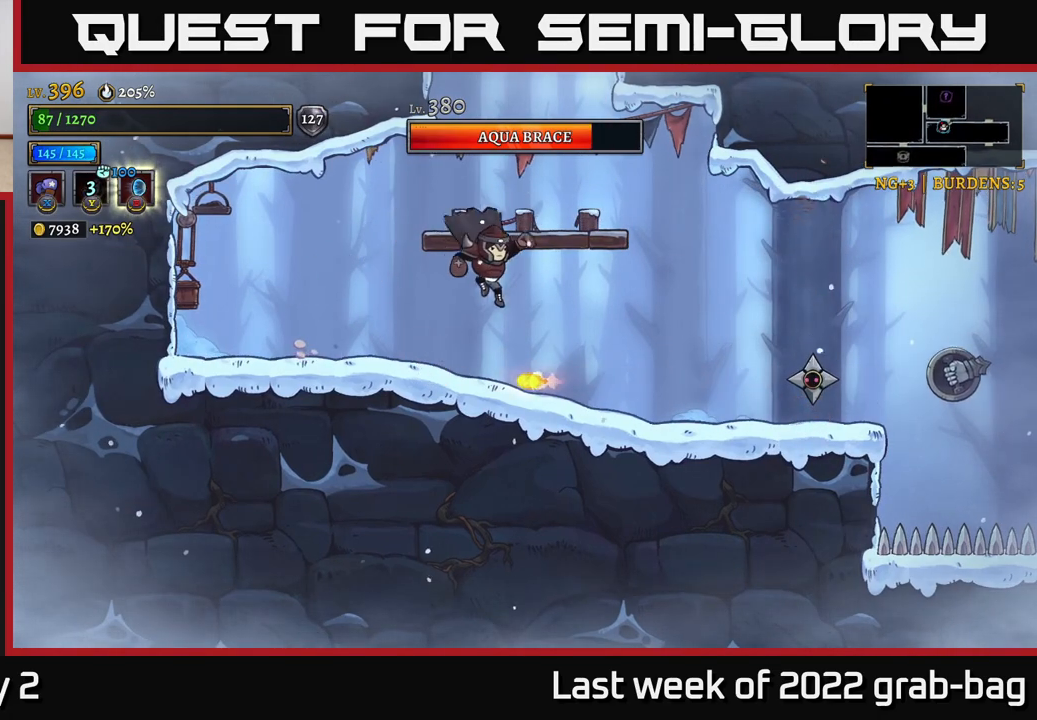
{"buttons": ["X"], "left_stick": "center", "right_stick": "center", "events": [[317, "X", "down"], [433, "left_stick", "center"]]}
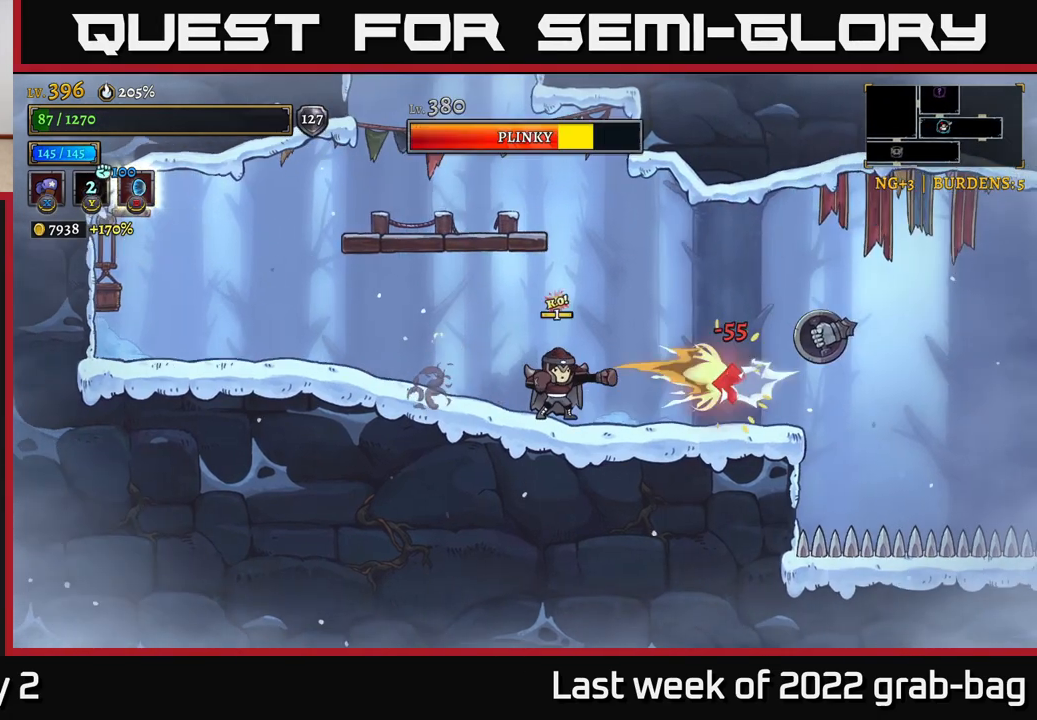
{"buttons": ["L2"], "left_stick": "left", "right_stick": "center", "events": [[317, "X", "up"], [367, "left_stick", "left"], [483, "L2", "down"]]}
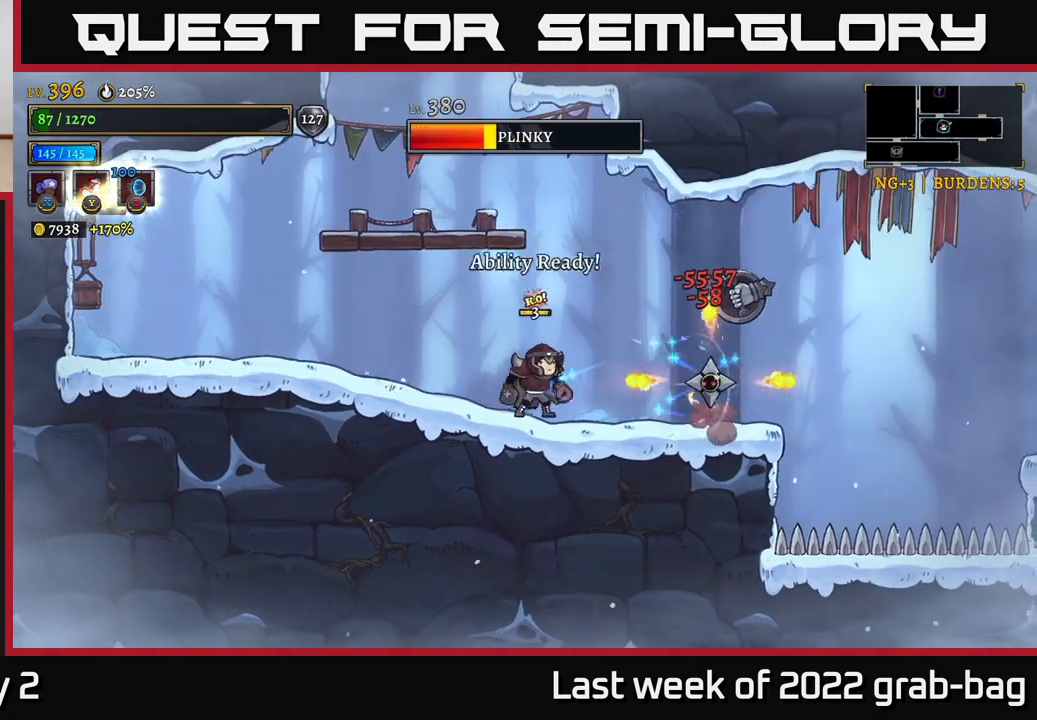
{"buttons": [], "left_stick": "right", "right_stick": "center", "events": [[167, "L2", "up"], [400, "A", "down"], [400, "left_stick", "right"], [483, "A", "up"]]}
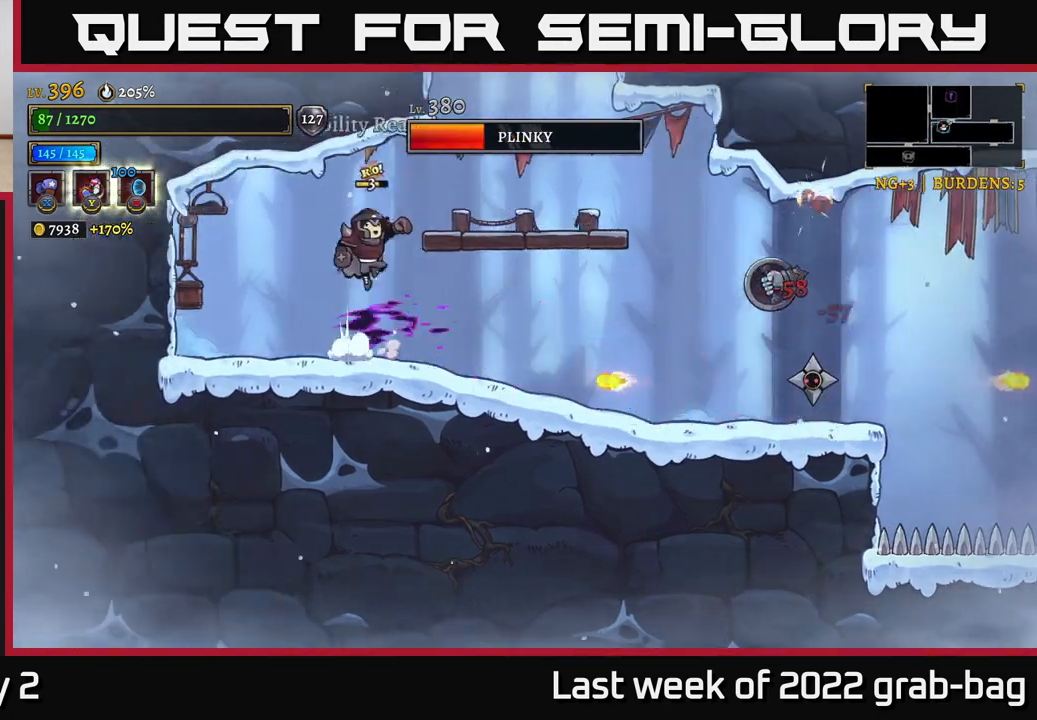
{"buttons": ["X"], "left_stick": "right", "right_stick": "center", "events": [[350, "X", "down"]]}
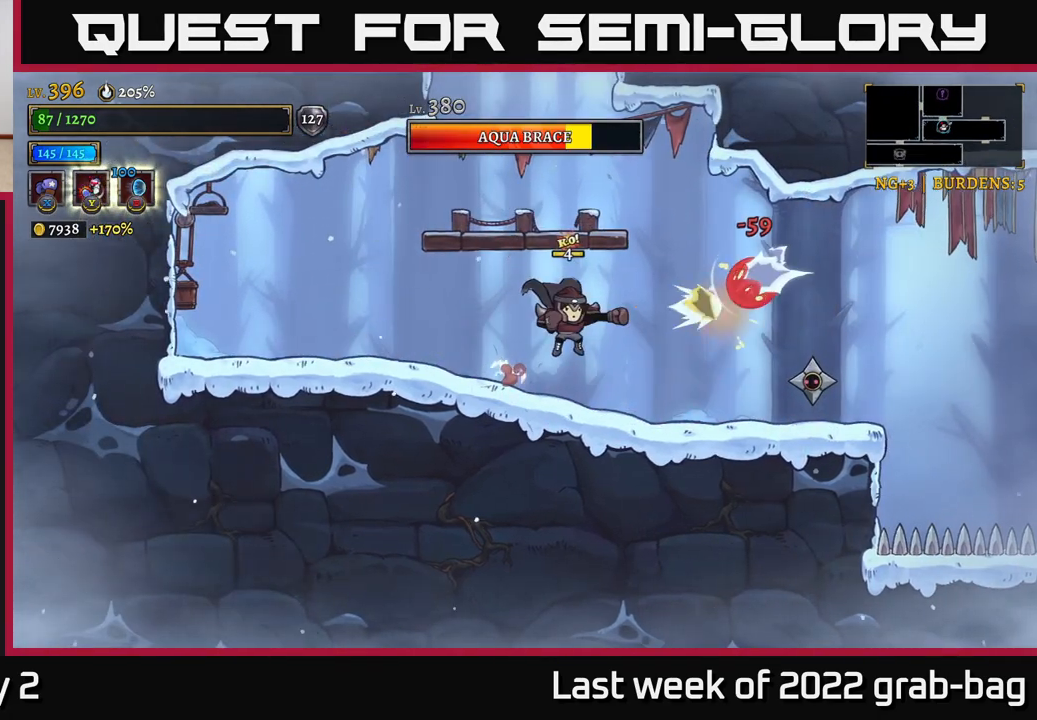
{"buttons": ["X"], "left_stick": "right", "right_stick": "center", "events": []}
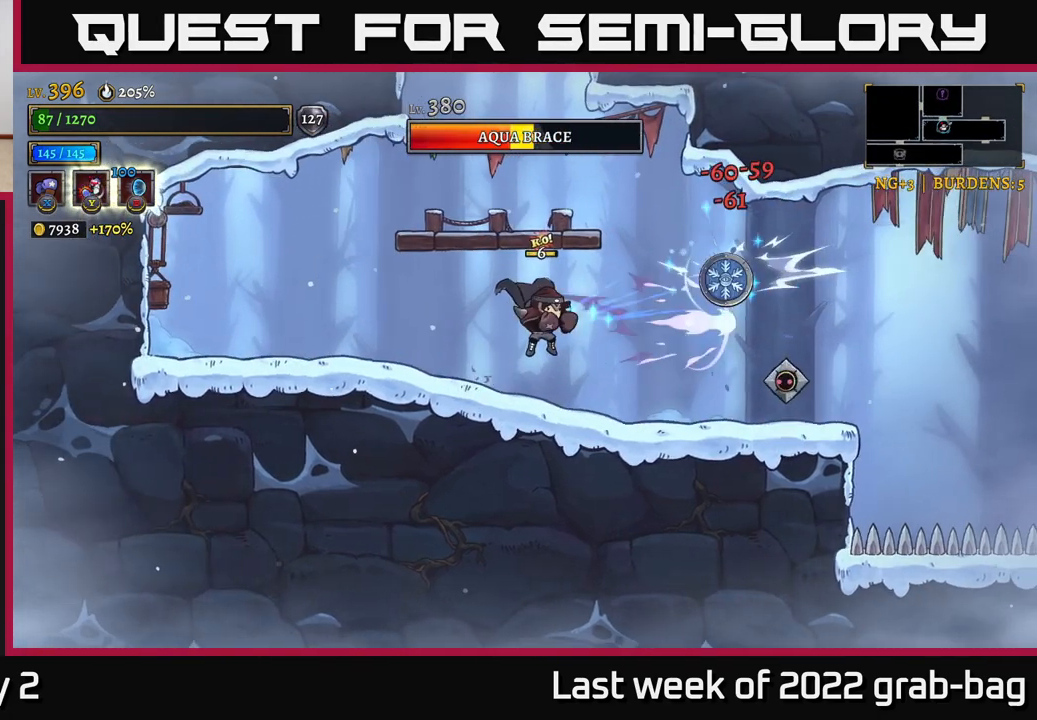
{"buttons": ["X"], "left_stick": "center", "right_stick": "center", "events": [[367, "left_stick", "center"]]}
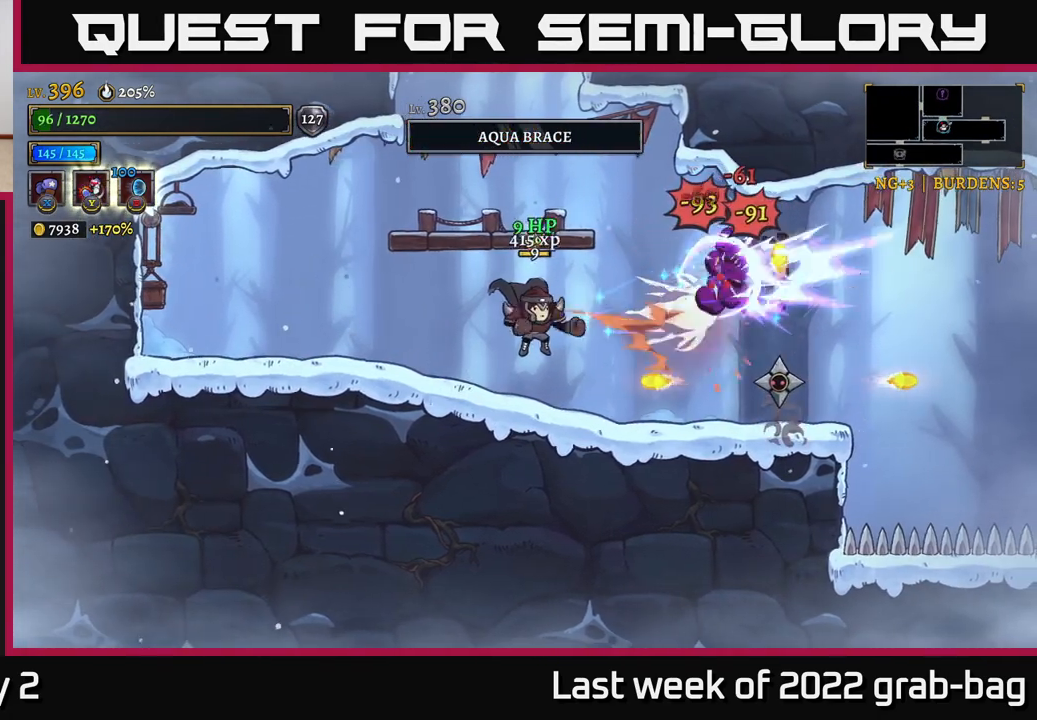
{"buttons": ["X"], "left_stick": "right", "right_stick": "center", "events": [[400, "left_stick", "right"]]}
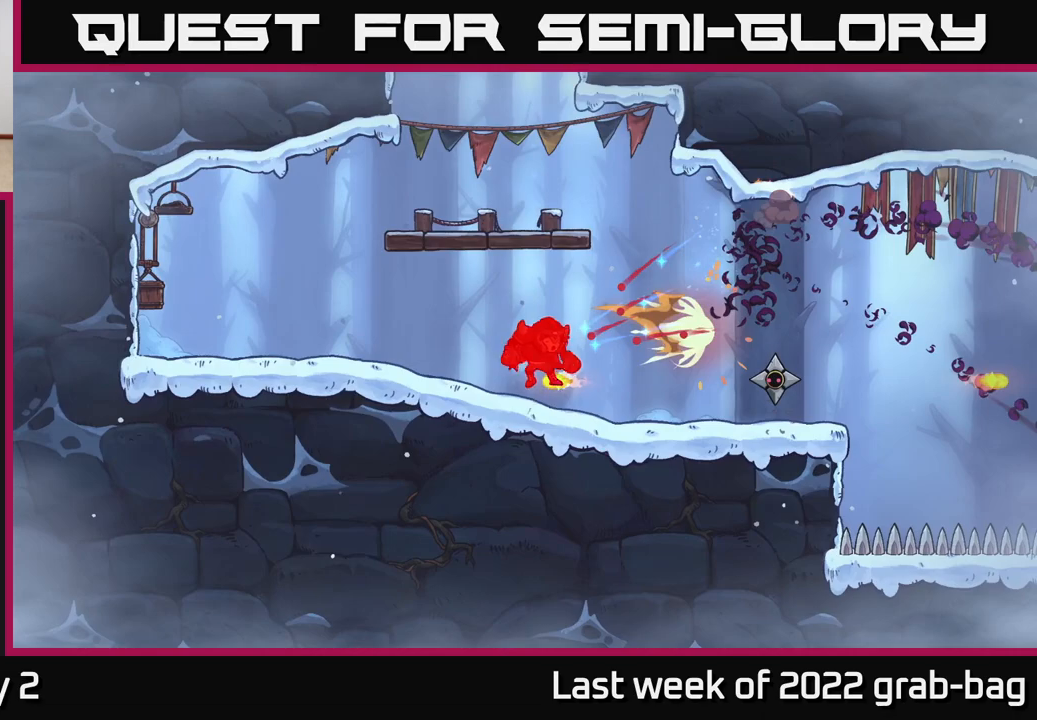
{"buttons": [], "left_stick": "center", "right_stick": "center", "events": [[33, "A", "down"], [50, "X", "up"], [167, "A", "up"], [217, "left_stick", "center"], [233, "A", "down"], [317, "A", "up"]]}
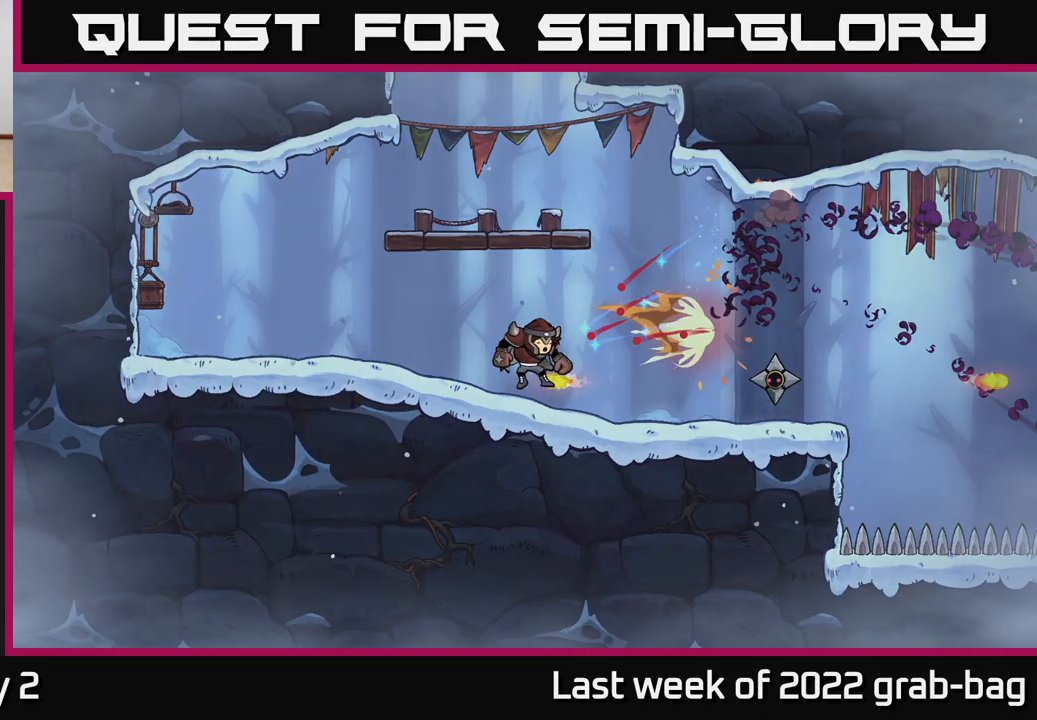
{"buttons": [], "left_stick": "center", "right_stick": "center", "events": [[17, "A", "down"], [183, "A", "up"]]}
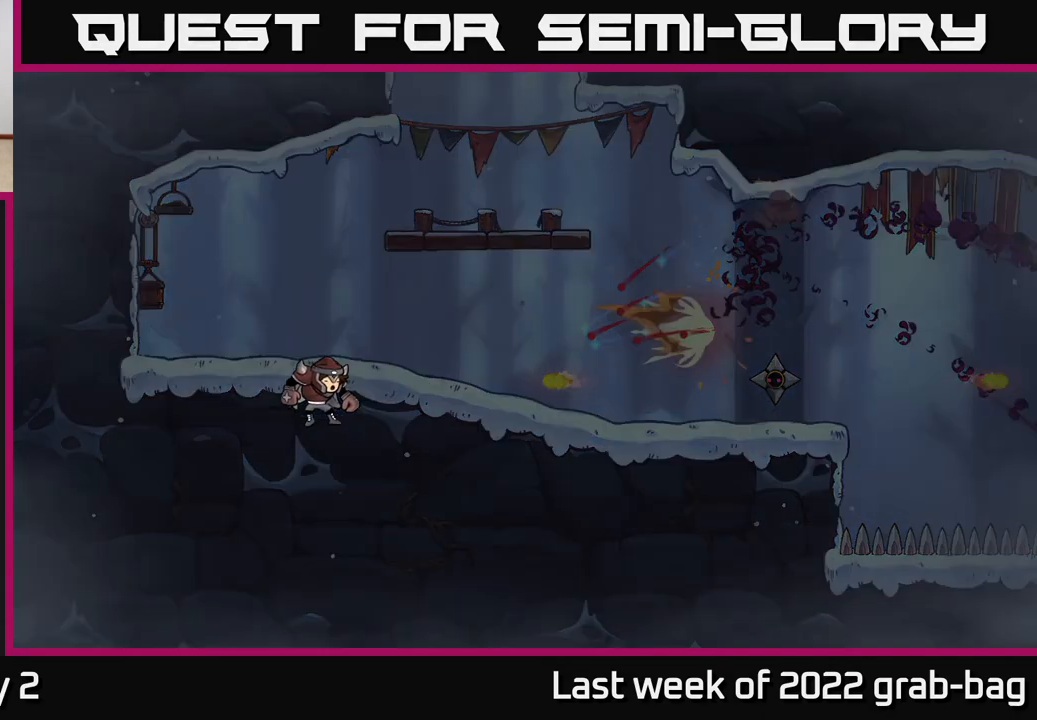
{"buttons": [], "left_stick": "center", "right_stick": "center", "events": [[183, "right_stick", "left"], [233, "right_stick", "center"]]}